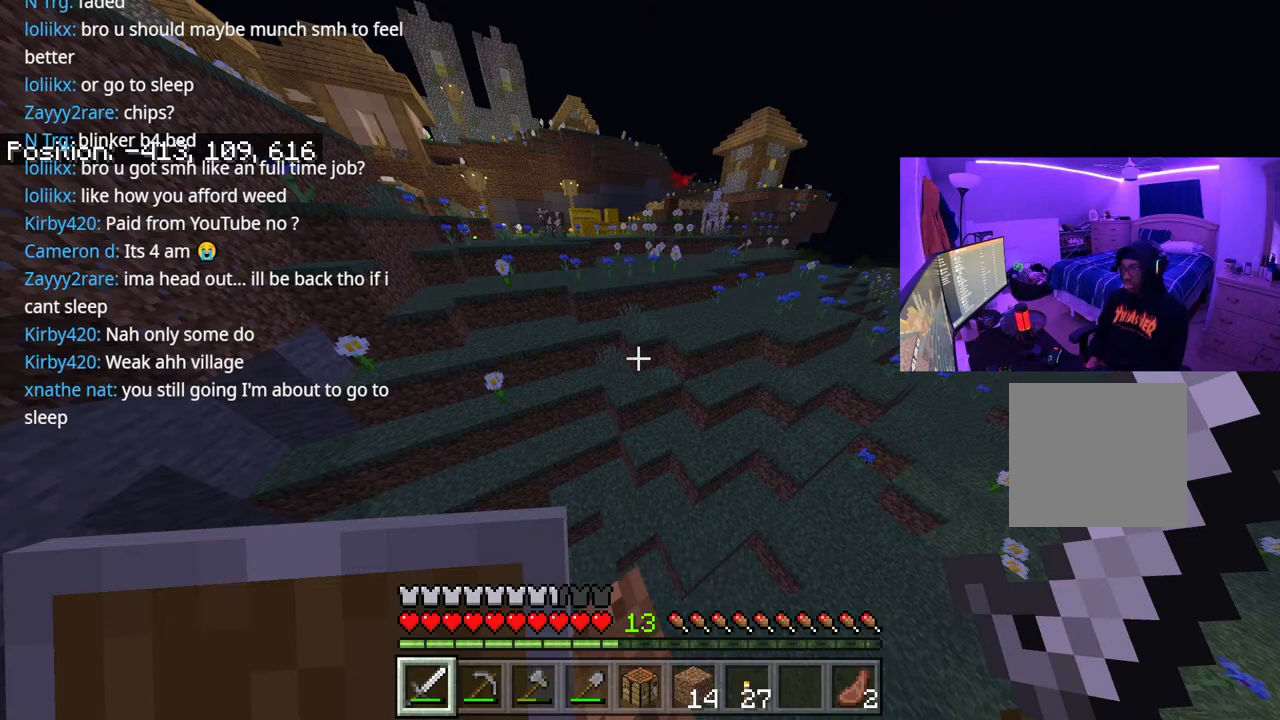
Gameplay with a controller (Xbox layout); each line is a JSON object with the inputs held at the frame after it. "events" lists button and stick changes between this image and that frame as [ms after this image, input, new state], when the widget could be followed in between. Not read: L3.
{"buttons": [], "left_stick": "center", "right_stick": "up-right", "events": [[217, "right_stick", "up-right"]]}
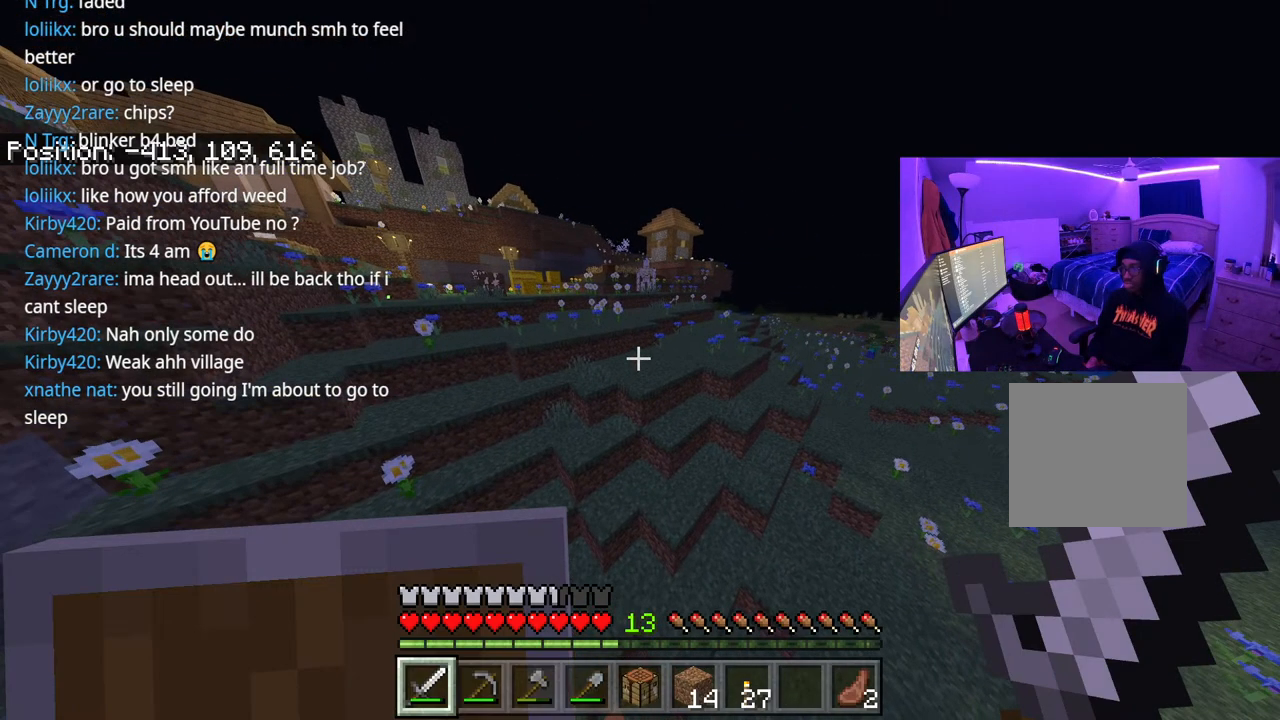
{"buttons": [], "left_stick": "center", "right_stick": "center", "events": [[17, "right_stick", "center"]]}
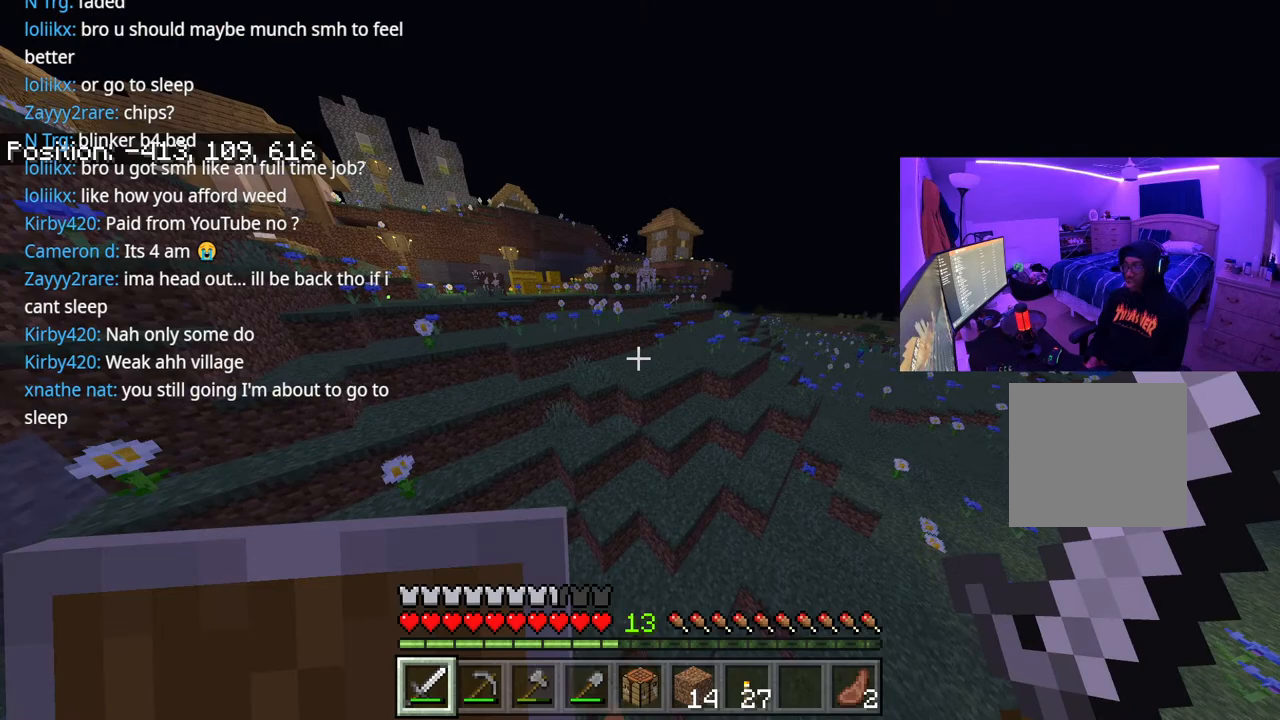
{"buttons": [], "left_stick": "center", "right_stick": "center", "events": []}
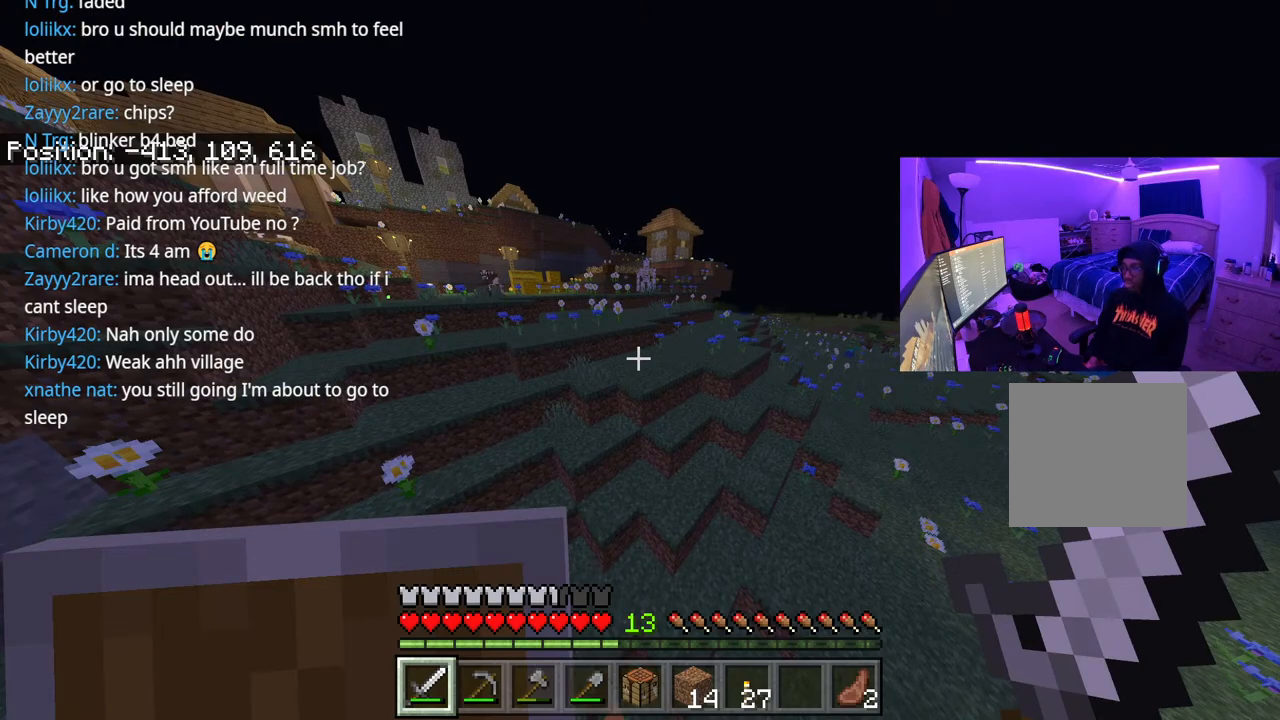
{"buttons": ["A"], "left_stick": "up", "right_stick": "center", "events": [[217, "left_stick", "up"], [417, "A", "down"]]}
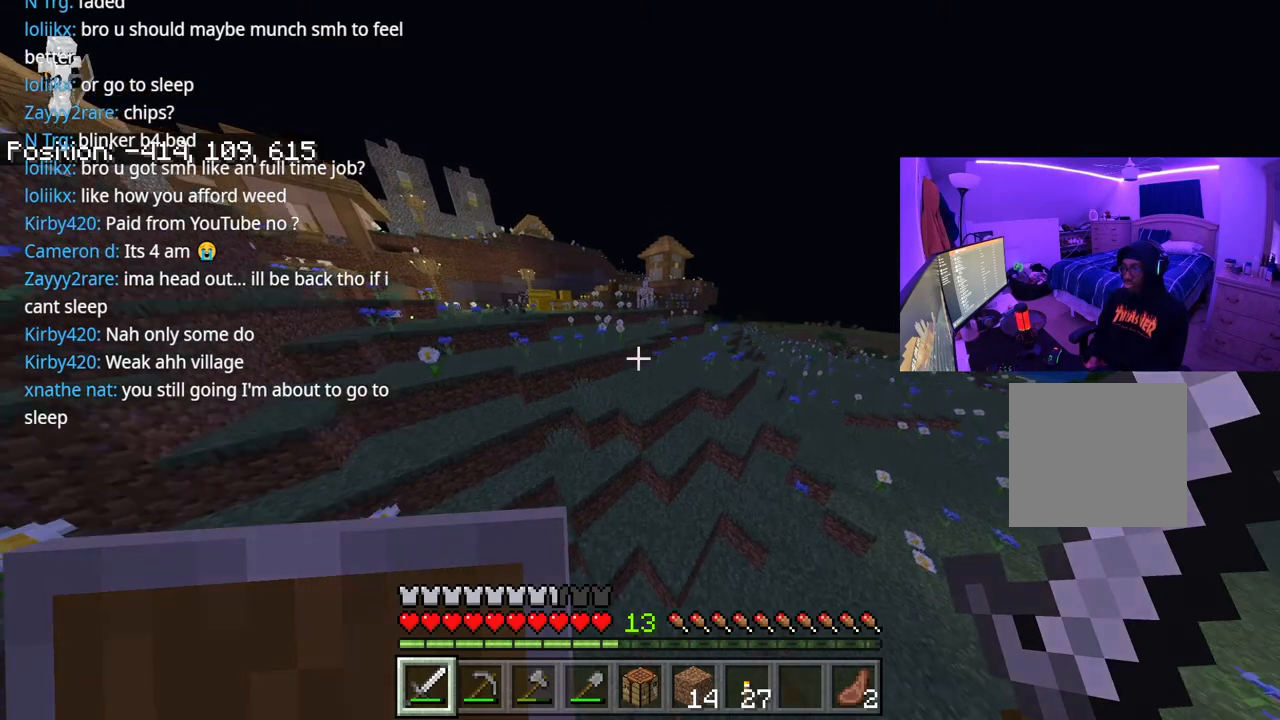
{"buttons": [], "left_stick": "up", "right_stick": "center", "events": [[350, "A", "up"]]}
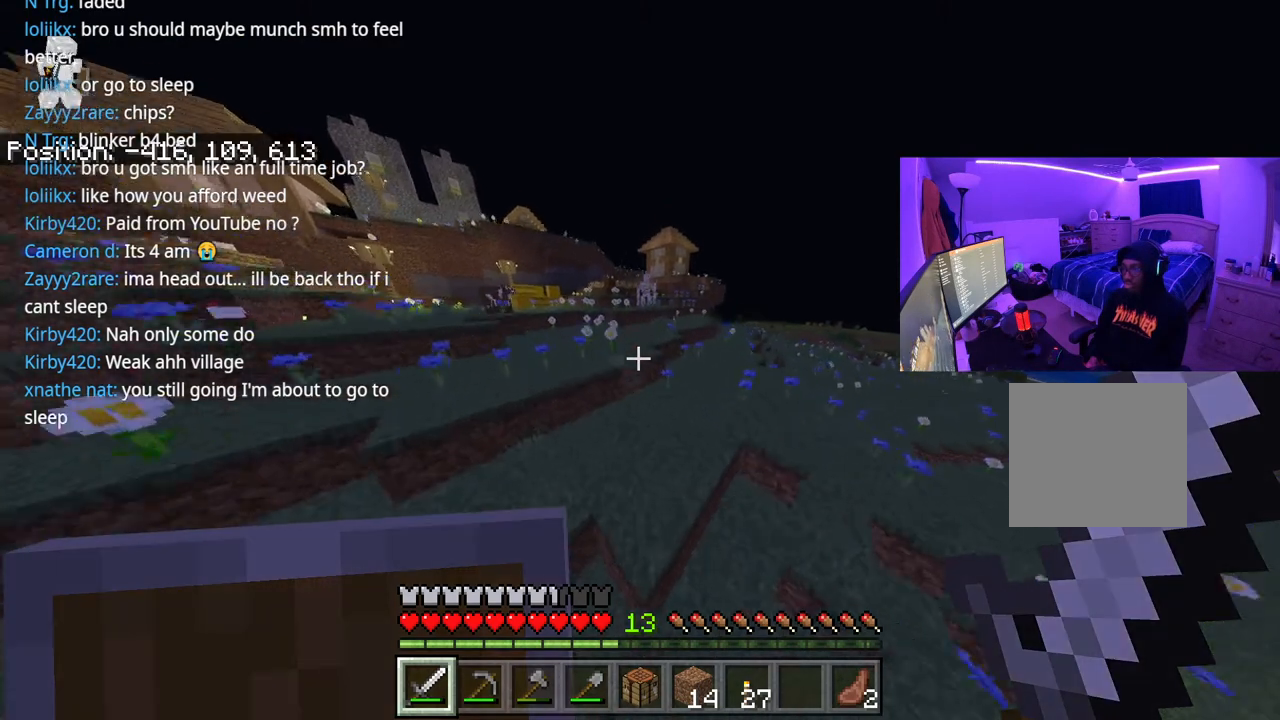
{"buttons": [], "left_stick": "up", "right_stick": "center", "events": [[217, "A", "down"], [433, "A", "up"]]}
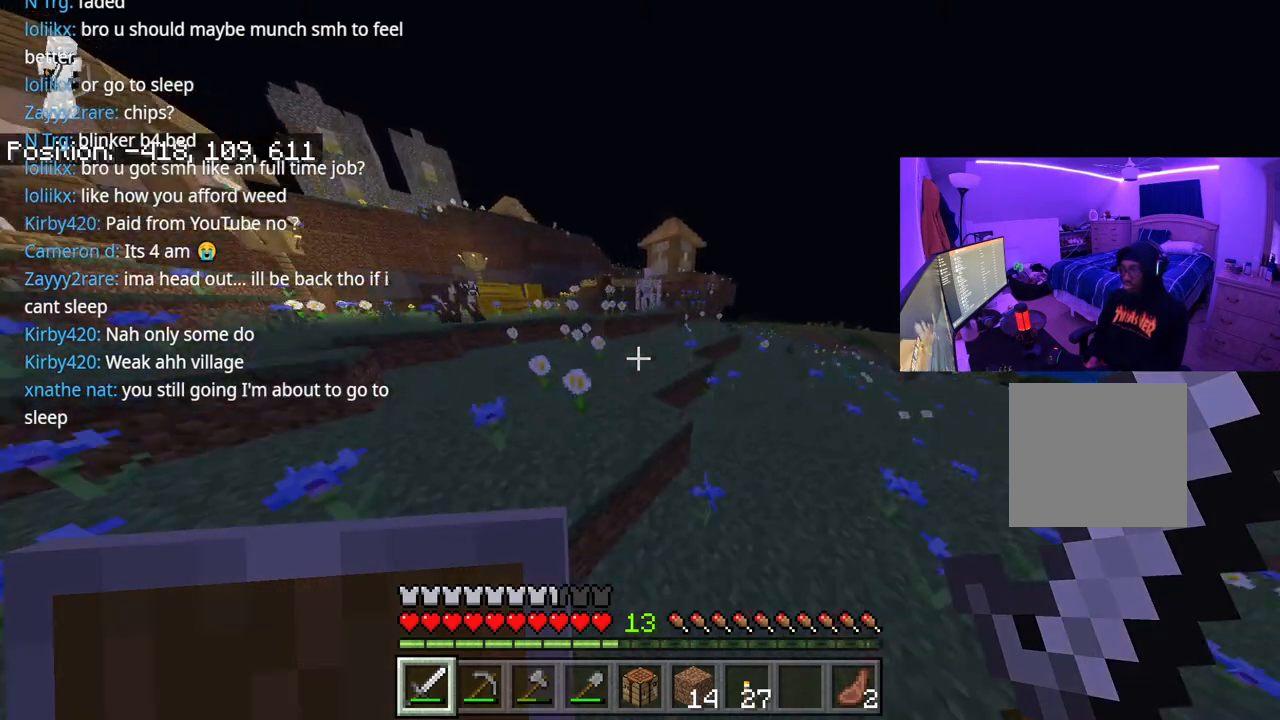
{"buttons": ["A"], "left_stick": "up-left", "right_stick": "center", "events": [[233, "A", "down"], [267, "left_stick", "up-left"]]}
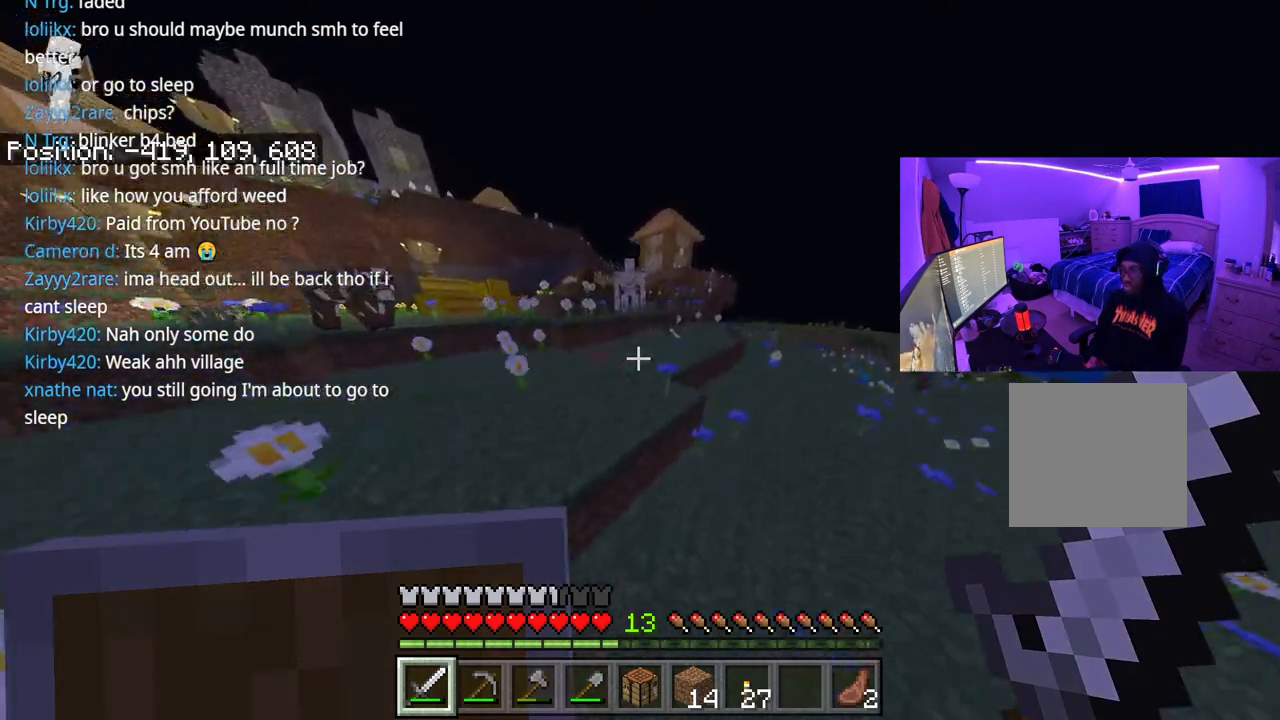
{"buttons": ["A", "R1"], "left_stick": "up-left", "right_stick": "center", "events": [[100, "R1", "down"], [167, "R1", "up"], [217, "A", "up"], [283, "R1", "down"], [383, "A", "down"]]}
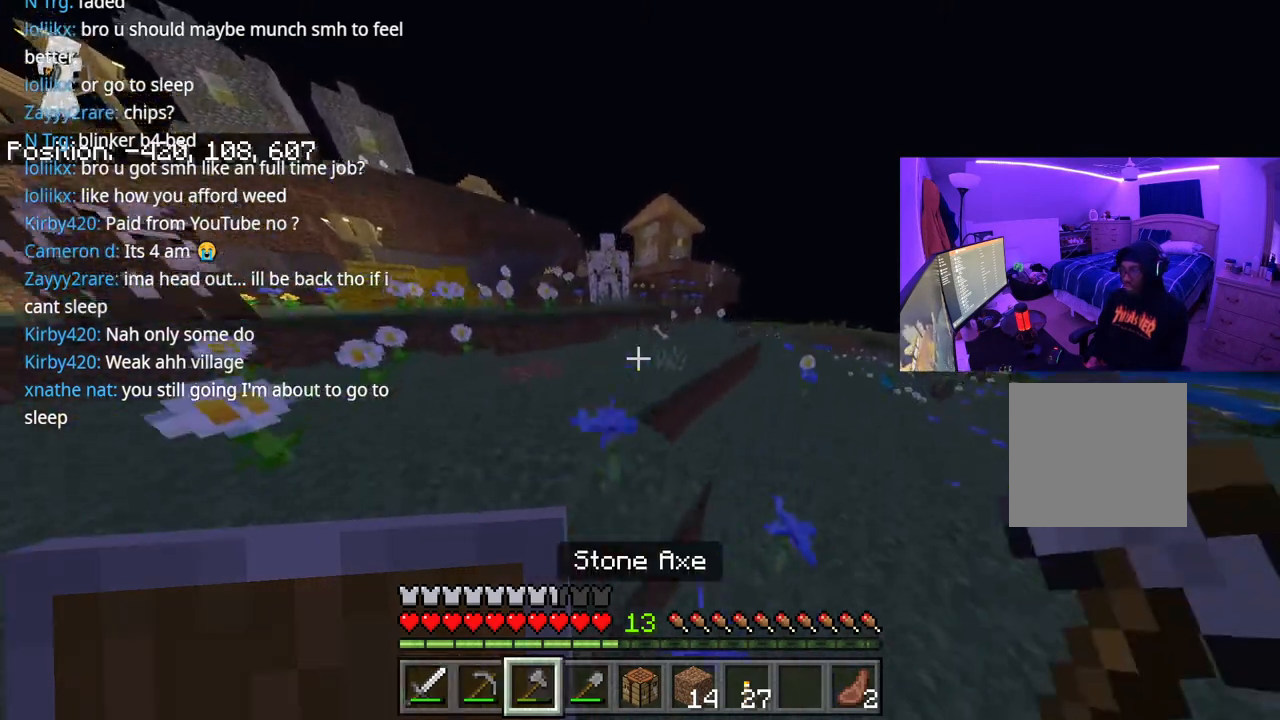
{"buttons": ["A", "R1"], "left_stick": "up-left", "right_stick": "center", "events": [[33, "R1", "up"], [83, "A", "up"], [367, "A", "down"], [433, "R1", "down"]]}
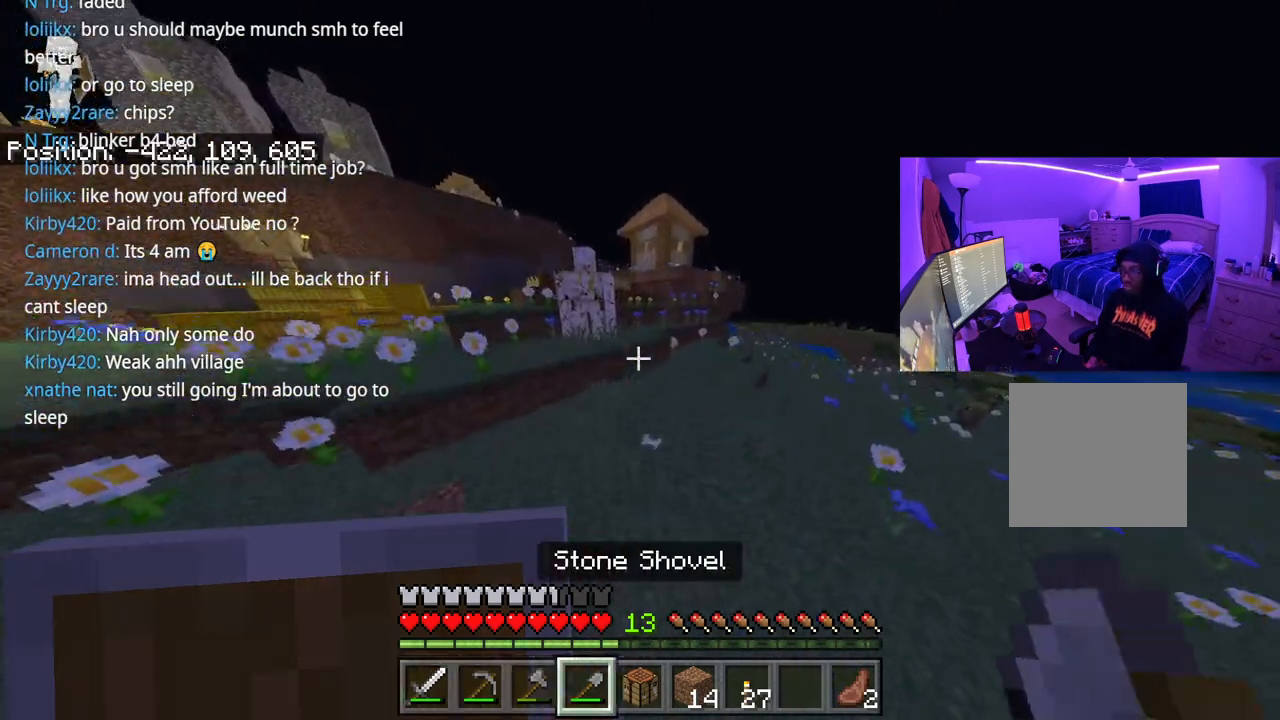
{"buttons": [], "left_stick": "up-left", "right_stick": "left", "events": [[117, "A", "up"], [117, "R1", "up"], [433, "right_stick", "left"]]}
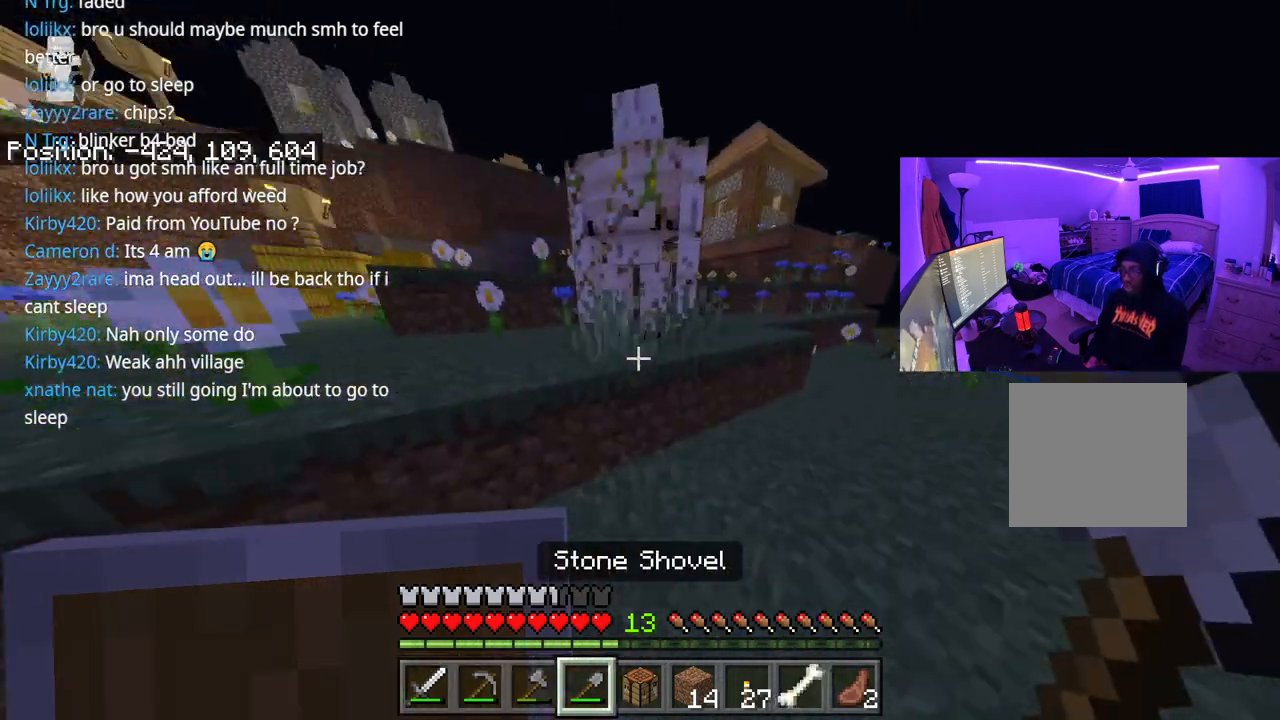
{"buttons": [], "left_stick": "up", "right_stick": "center", "events": [[67, "A", "down"], [67, "R1", "down"], [217, "A", "up"], [217, "R1", "up"], [317, "right_stick", "center"], [383, "left_stick", "up"]]}
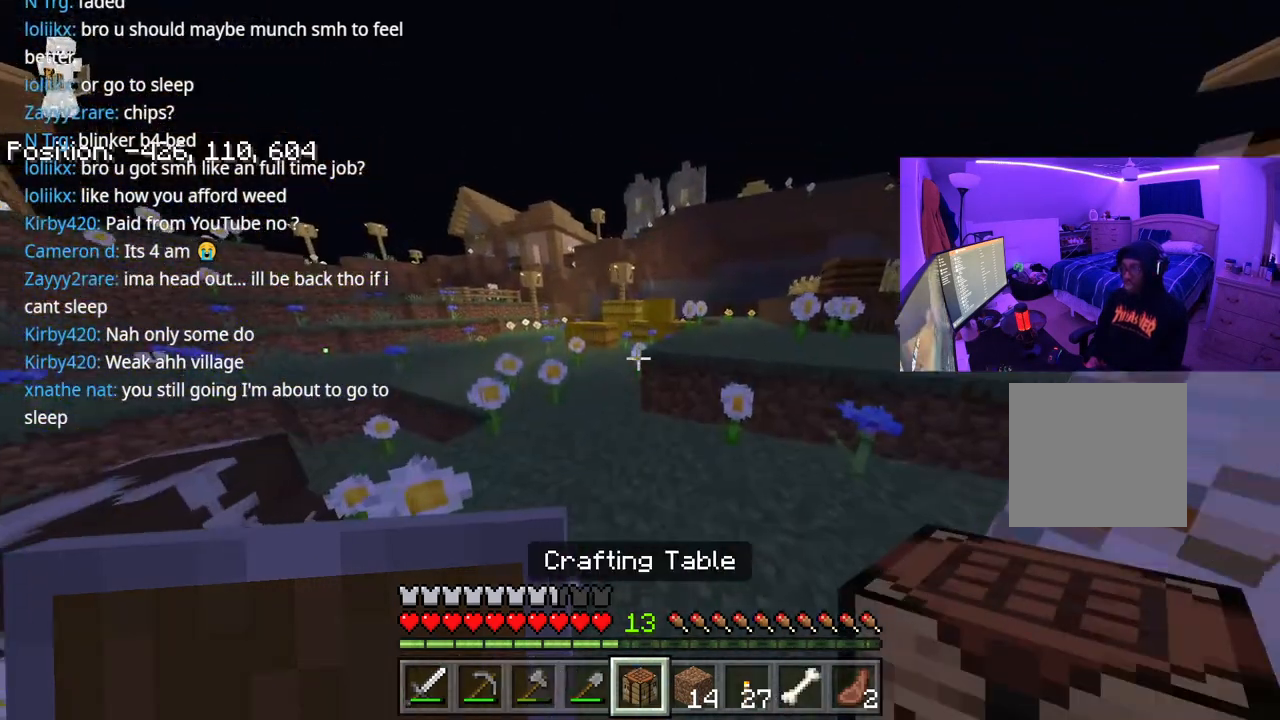
{"buttons": [], "left_stick": "up", "right_stick": "center", "events": [[150, "right_stick", "right"], [217, "A", "down"], [350, "A", "up"], [400, "right_stick", "center"]]}
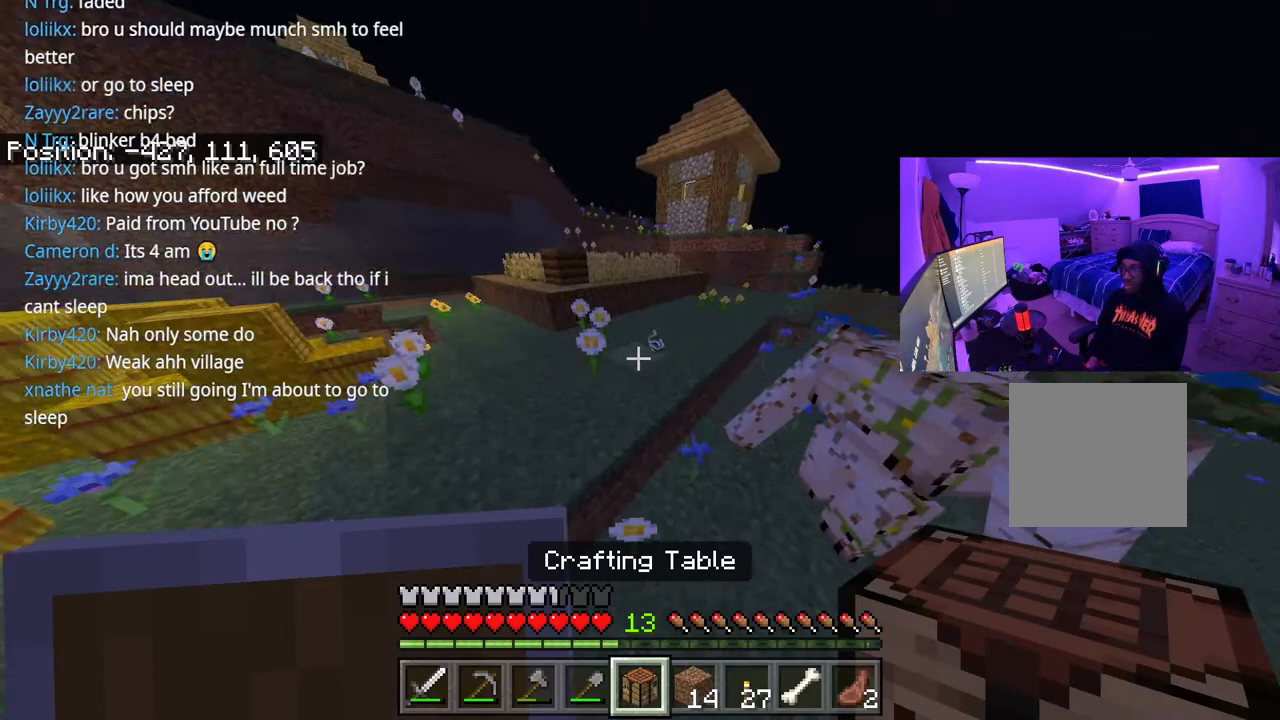
{"buttons": ["A"], "left_stick": "up", "right_stick": "center", "events": [[183, "R1", "down"], [300, "R1", "up"], [500, "A", "down"]]}
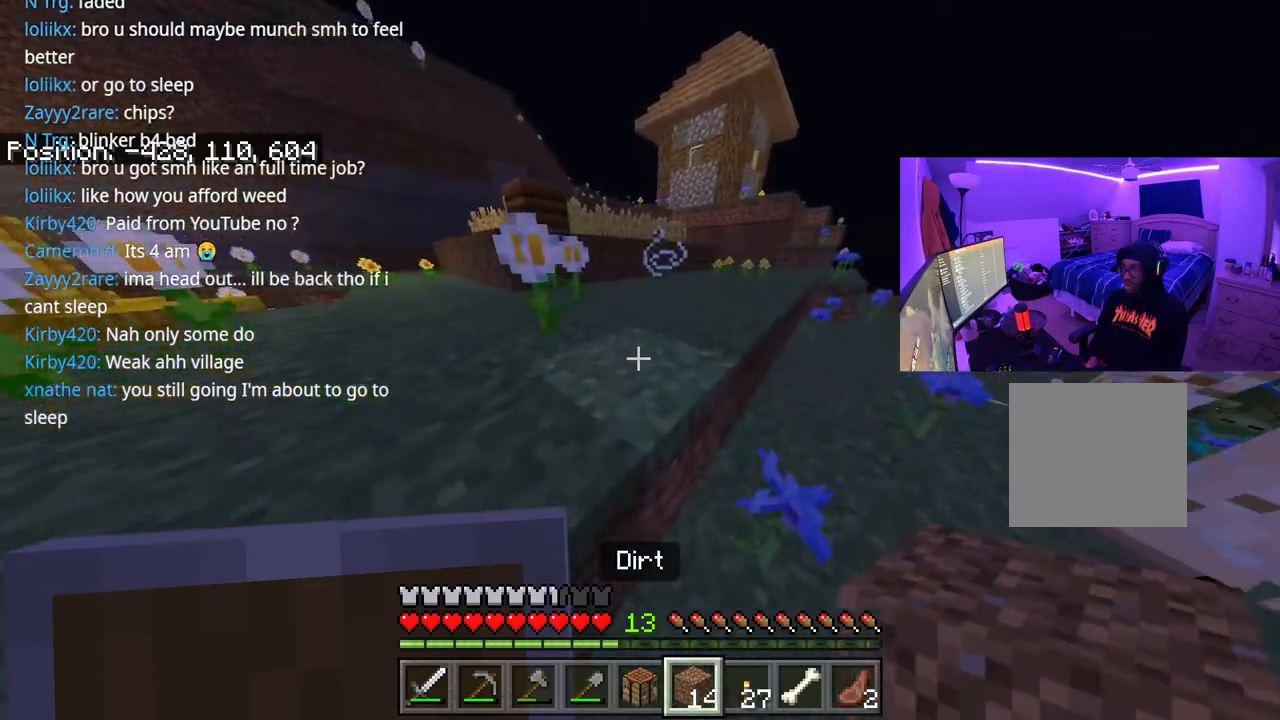
{"buttons": [], "left_stick": "up-left", "right_stick": "center", "events": [[50, "left_stick", "up-left"], [150, "A", "up"], [200, "right_stick", "down-right"], [433, "right_stick", "center"]]}
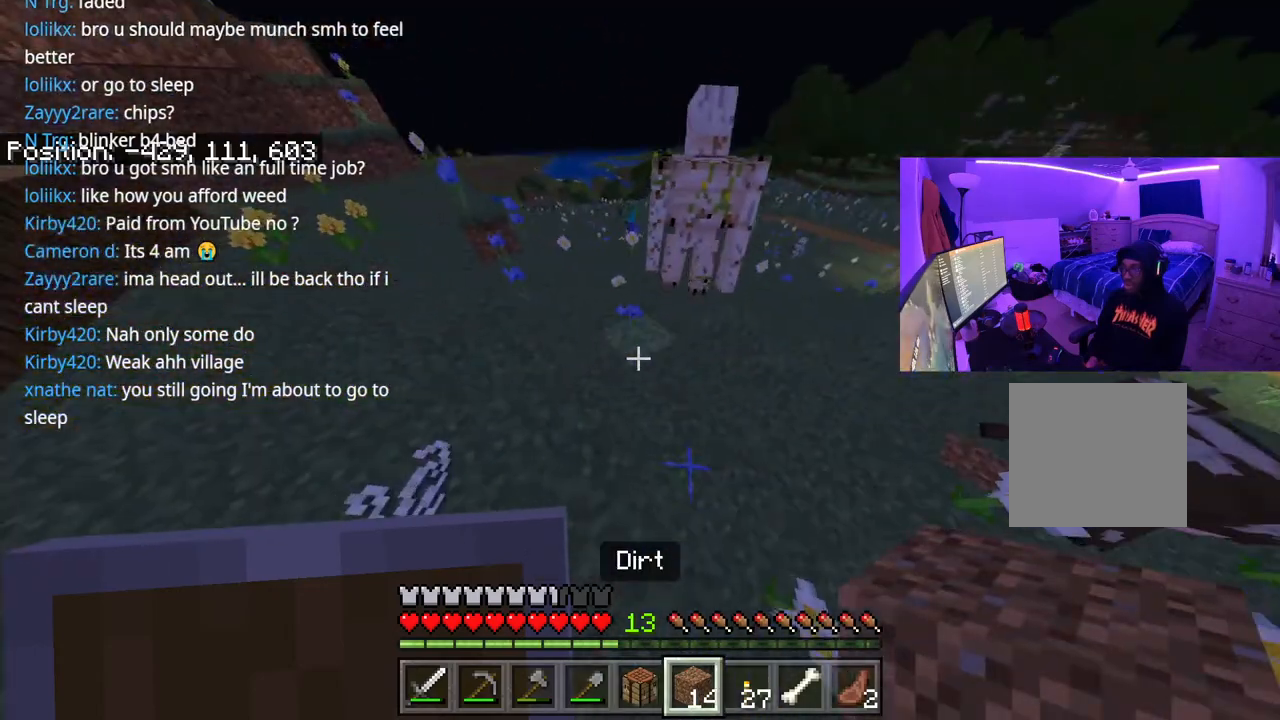
{"buttons": [], "left_stick": "up-left", "right_stick": "right", "events": [[433, "right_stick", "right"]]}
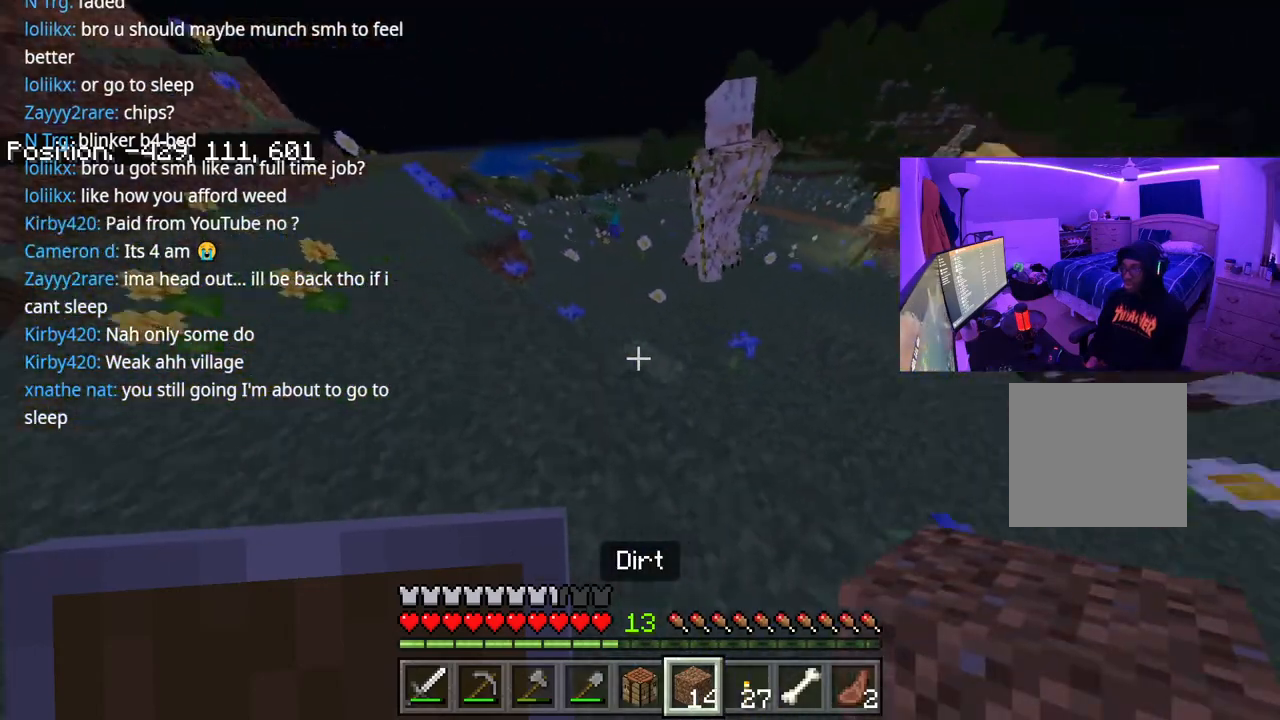
{"buttons": [], "left_stick": "up-left", "right_stick": "center", "events": [[50, "right_stick", "center"]]}
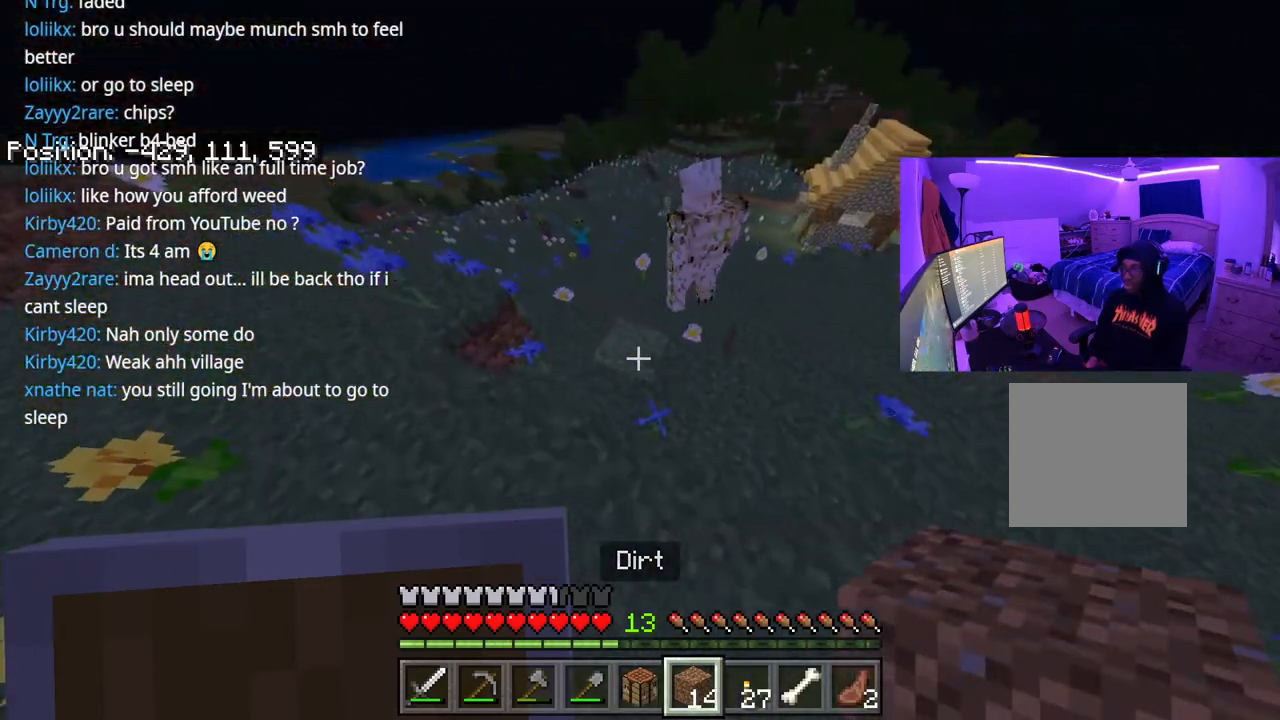
{"buttons": [], "left_stick": "up-left", "right_stick": "center", "events": []}
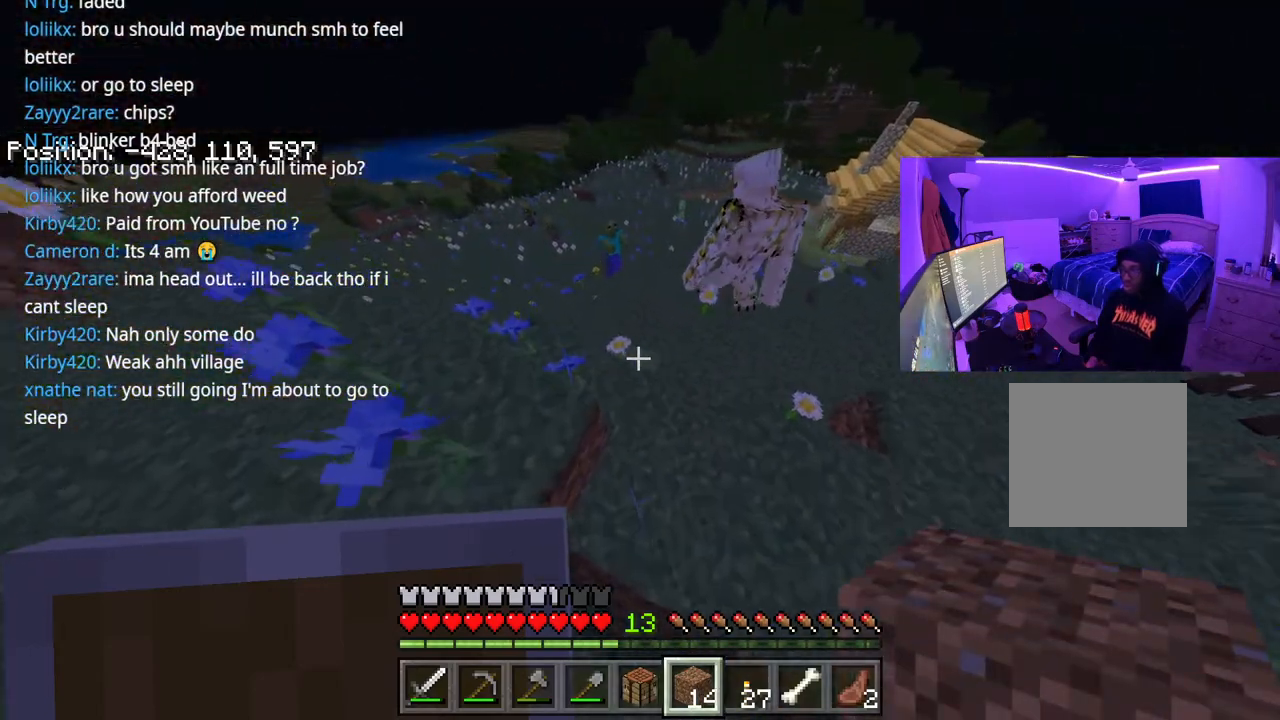
{"buttons": [], "left_stick": "up-left", "right_stick": "center", "events": []}
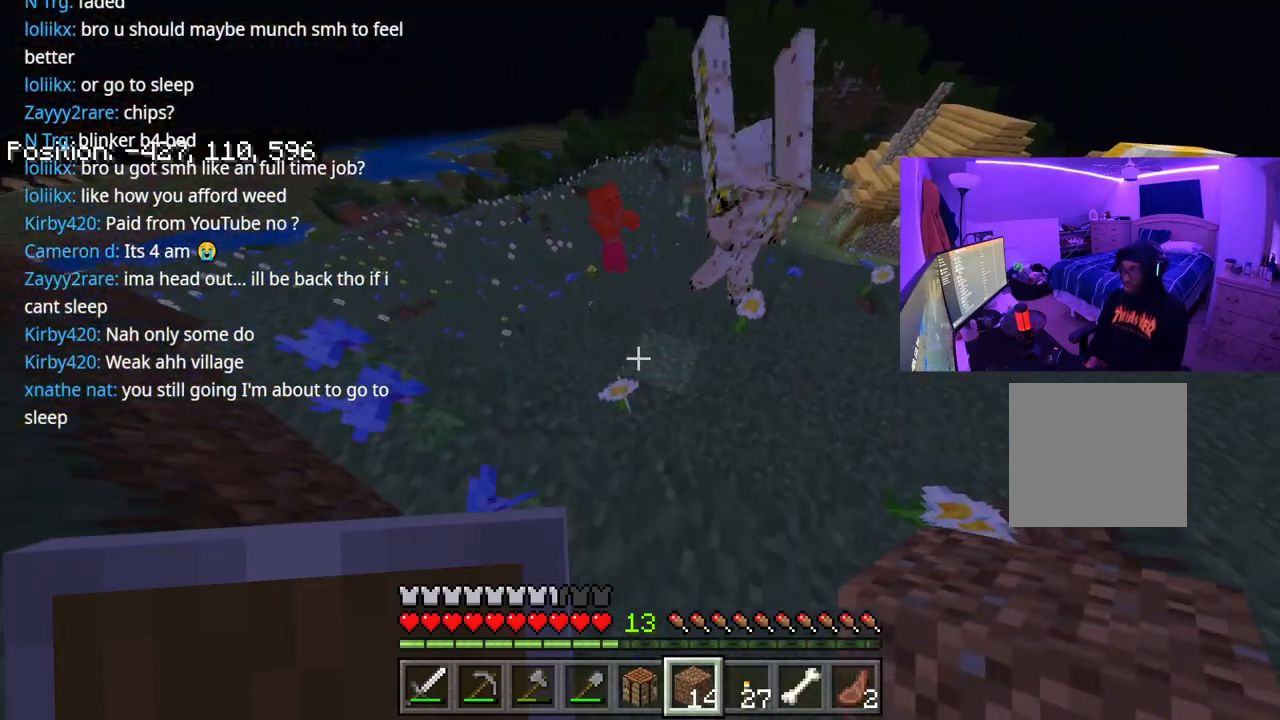
{"buttons": [], "left_stick": "up-left", "right_stick": "center", "events": []}
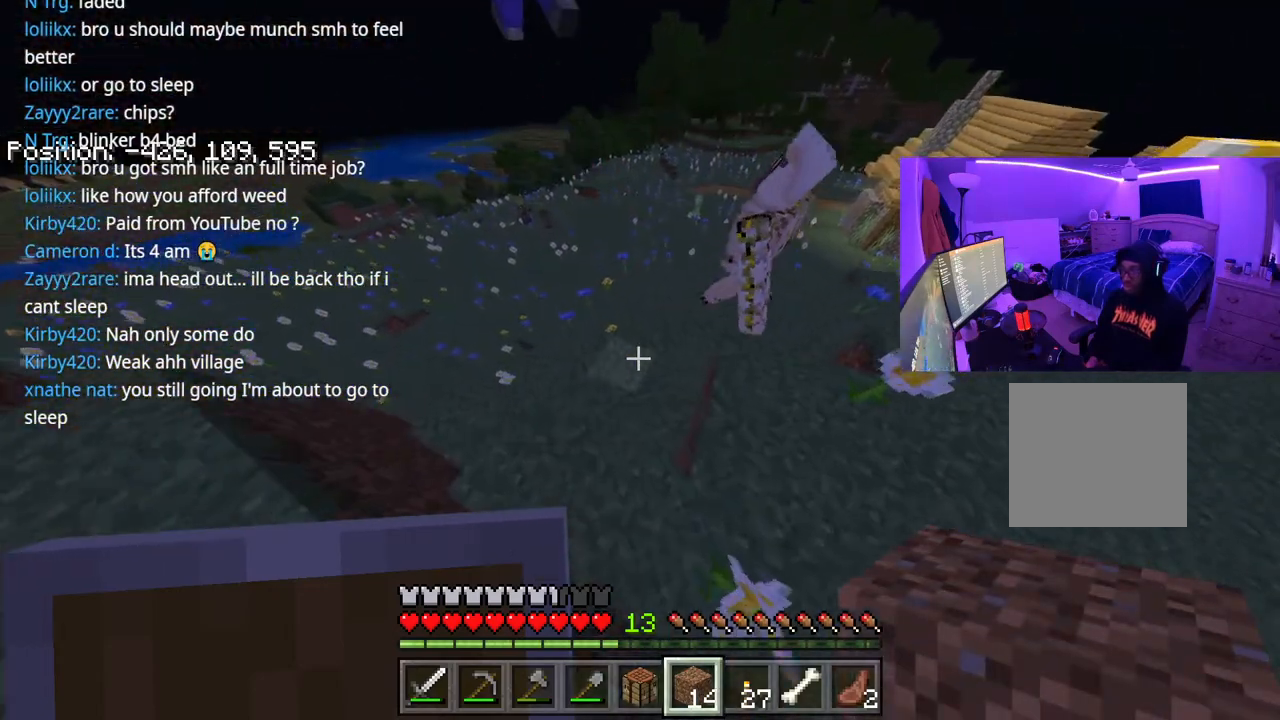
{"buttons": [], "left_stick": "center", "right_stick": "center", "events": [[383, "left_stick", "center"]]}
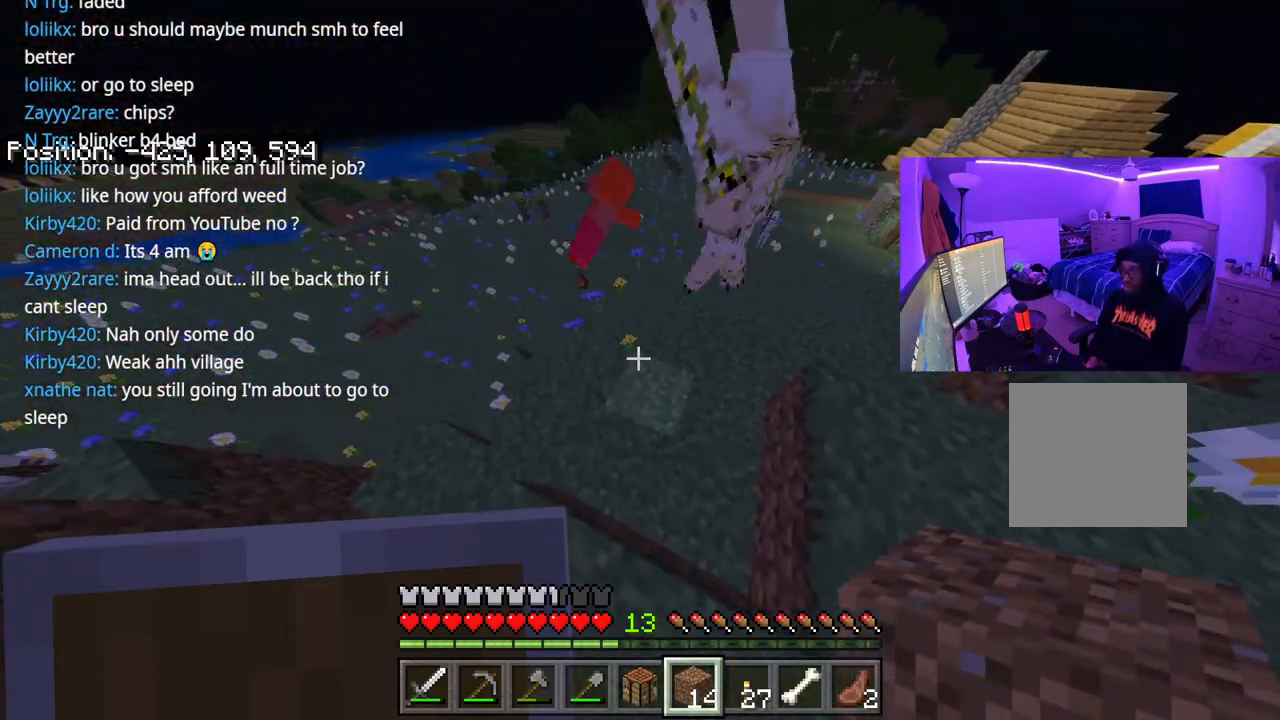
{"buttons": [], "left_stick": "up-left", "right_stick": "center", "events": [[383, "left_stick", "up-left"]]}
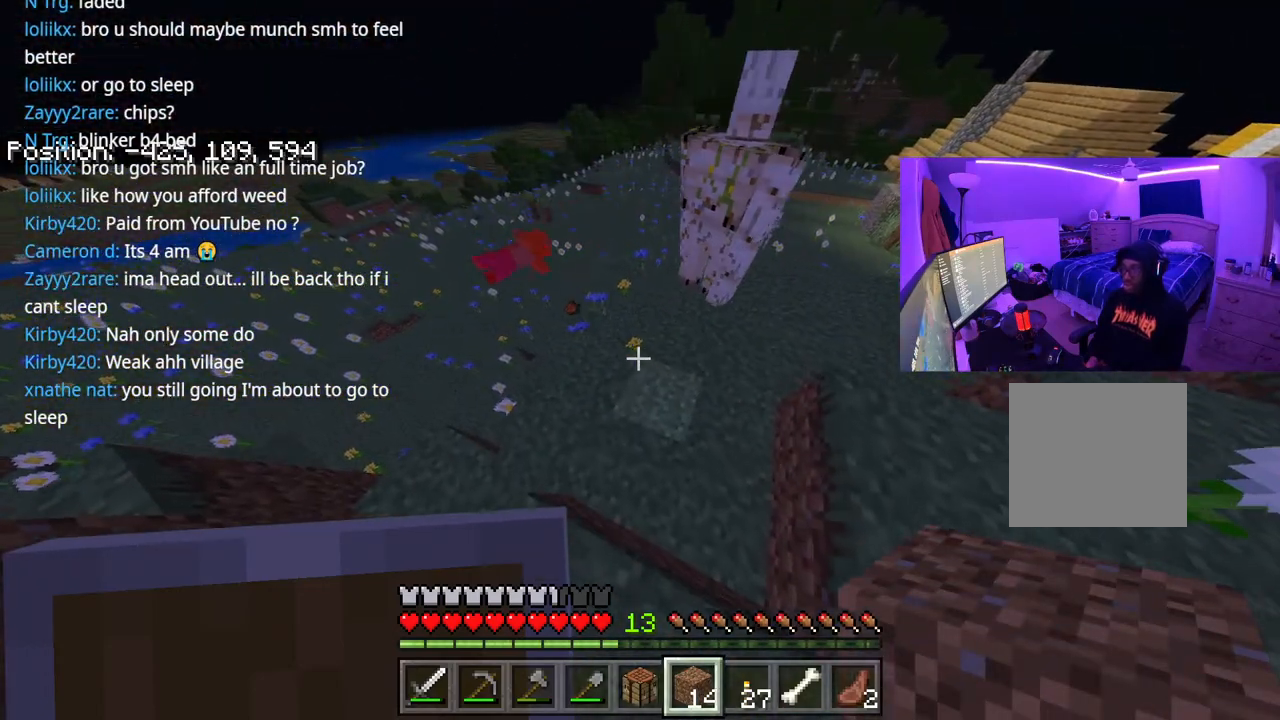
{"buttons": [], "left_stick": "up", "right_stick": "left", "events": [[450, "left_stick", "up"], [467, "right_stick", "left"]]}
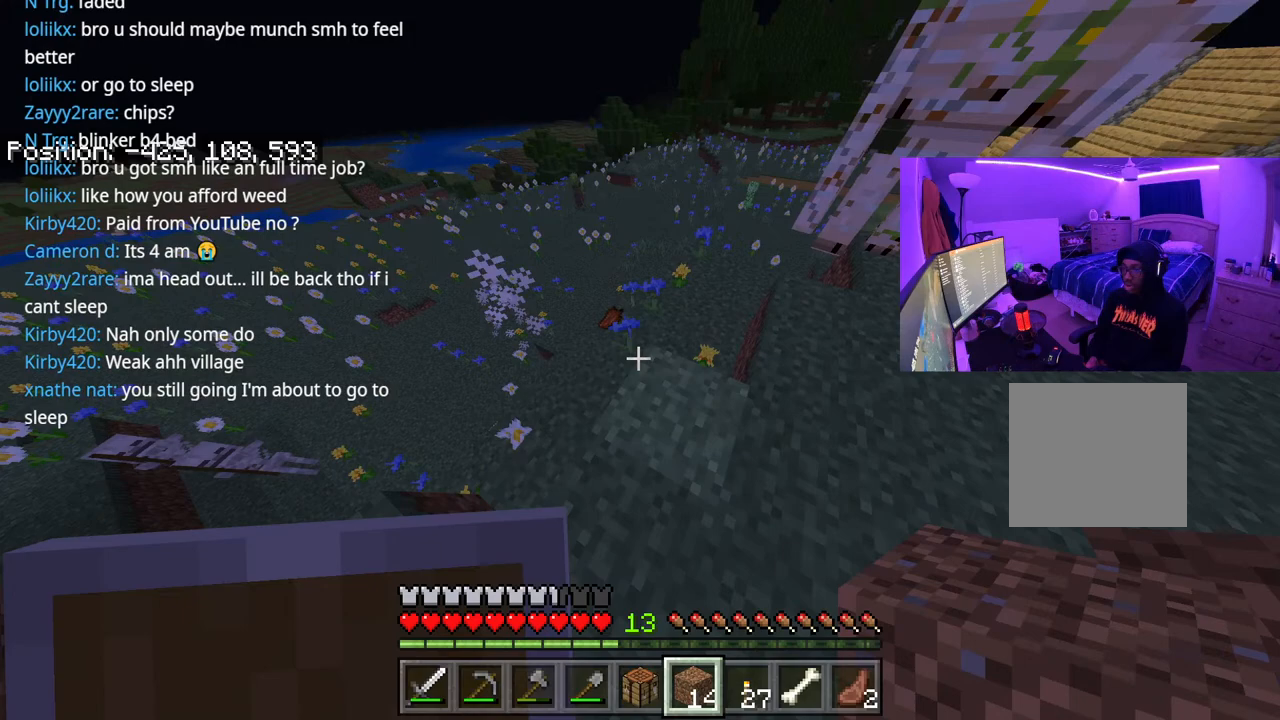
{"buttons": [], "left_stick": "down", "right_stick": "center", "events": [[167, "right_stick", "center"], [250, "left_stick", "center"], [433, "left_stick", "down"]]}
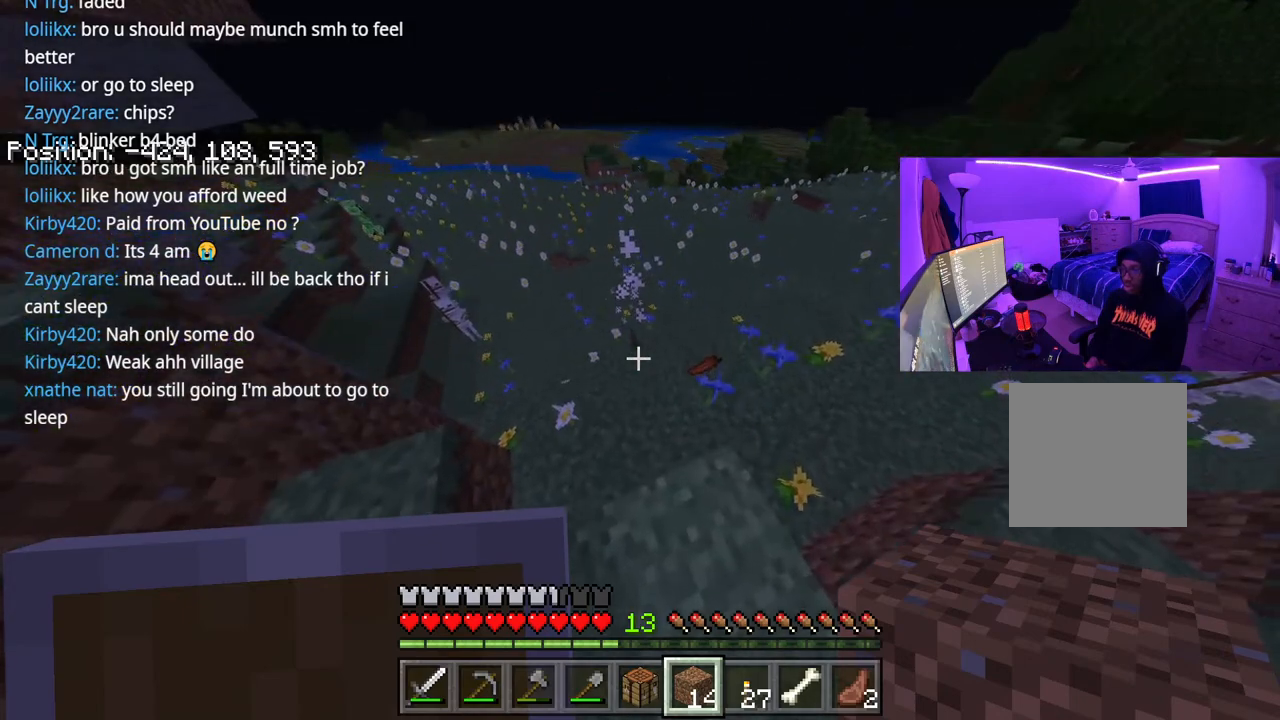
{"buttons": [], "left_stick": "right", "right_stick": "right", "events": [[167, "left_stick", "down-right"], [333, "right_stick", "right"], [483, "left_stick", "right"]]}
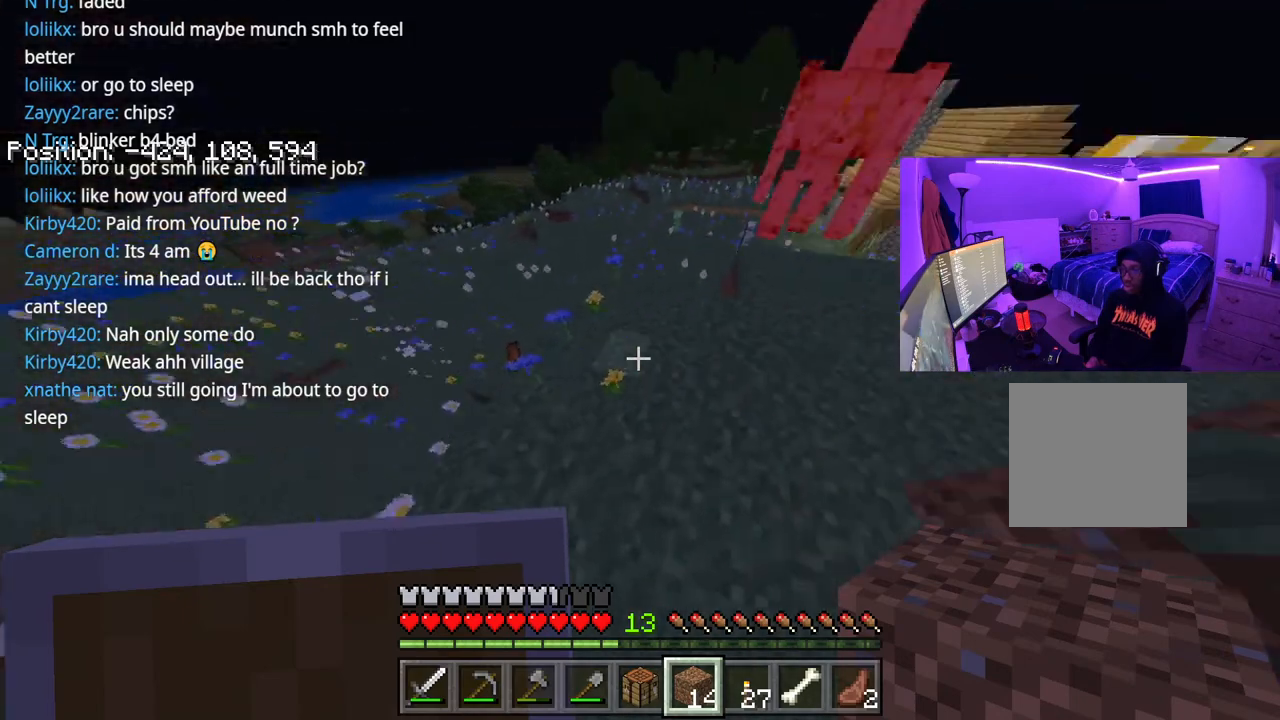
{"buttons": [], "left_stick": "right", "right_stick": "center", "events": [[350, "right_stick", "center"]]}
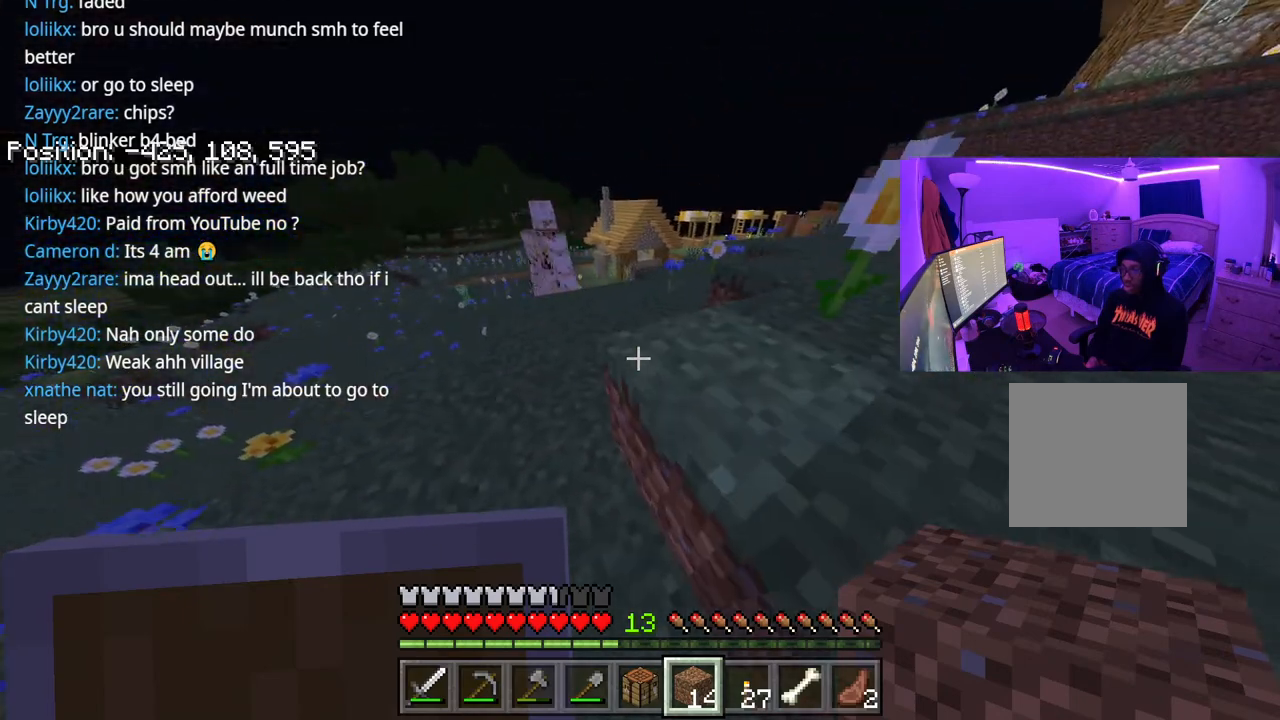
{"buttons": [], "left_stick": "up", "right_stick": "center", "events": [[50, "left_stick", "up-right"], [400, "left_stick", "up"]]}
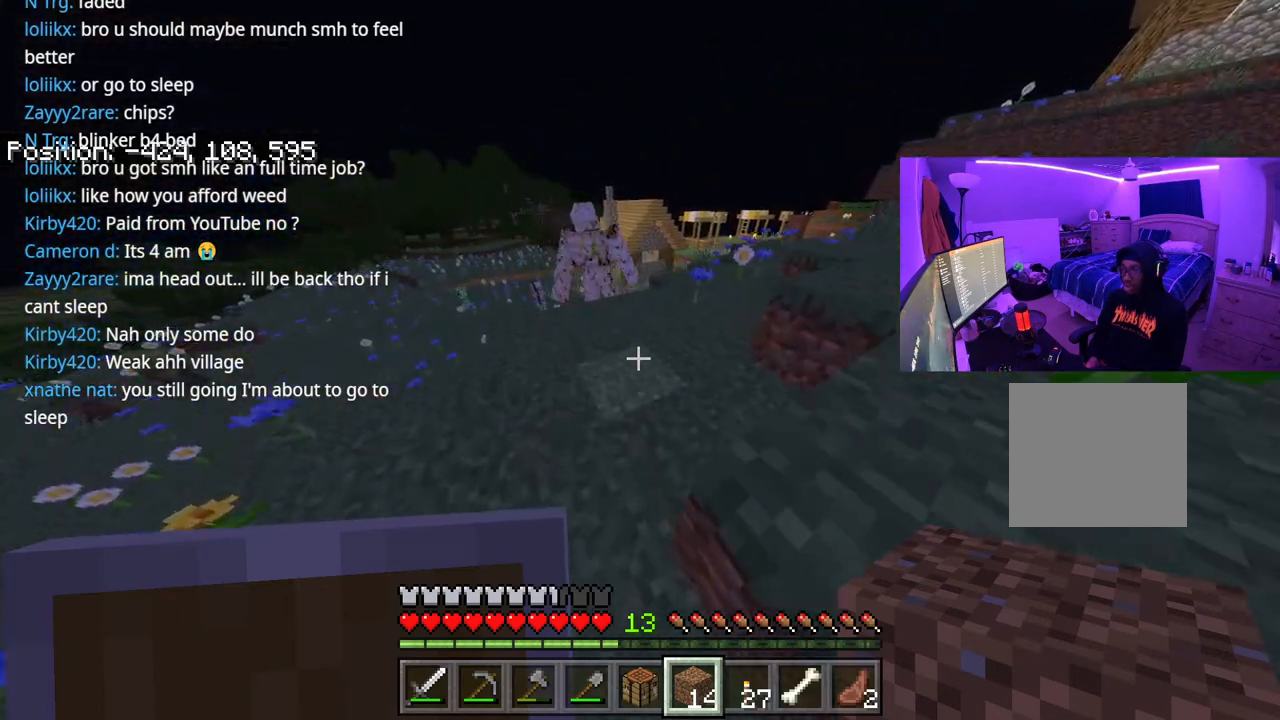
{"buttons": [], "left_stick": "up", "right_stick": "center", "events": []}
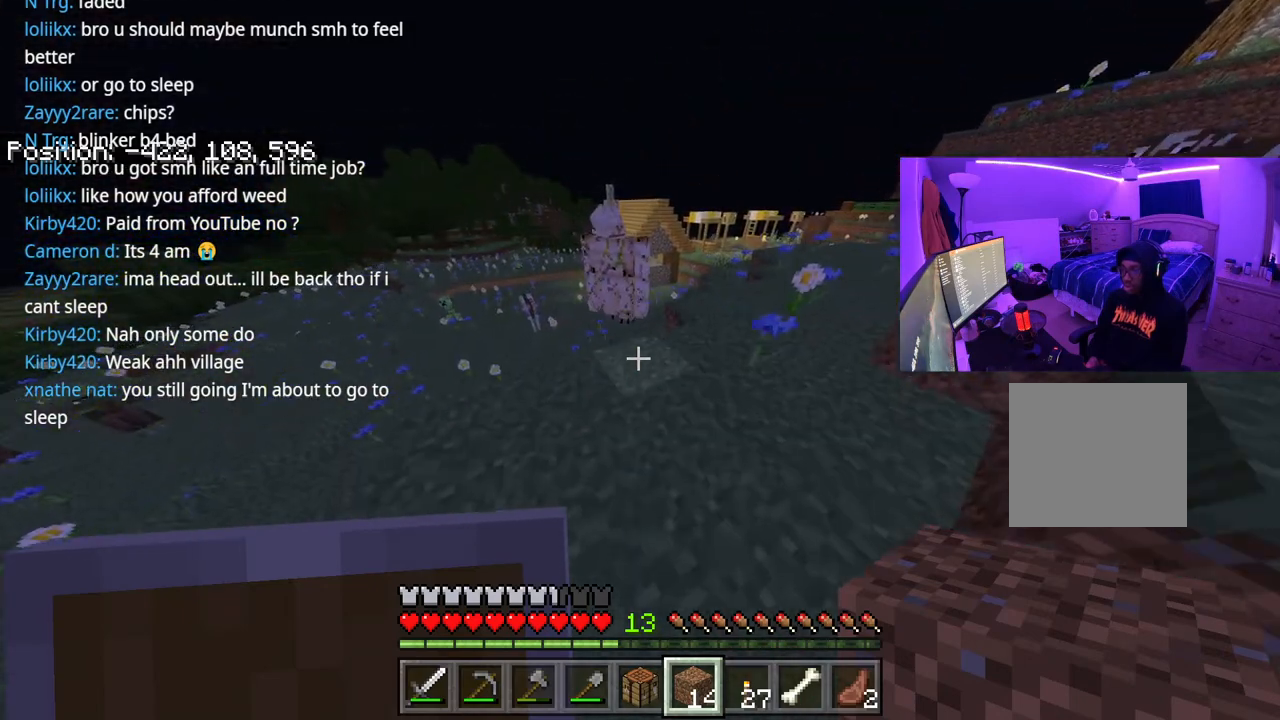
{"buttons": [], "left_stick": "up-right", "right_stick": "left", "events": [[183, "left_stick", "up-right"], [450, "right_stick", "left"]]}
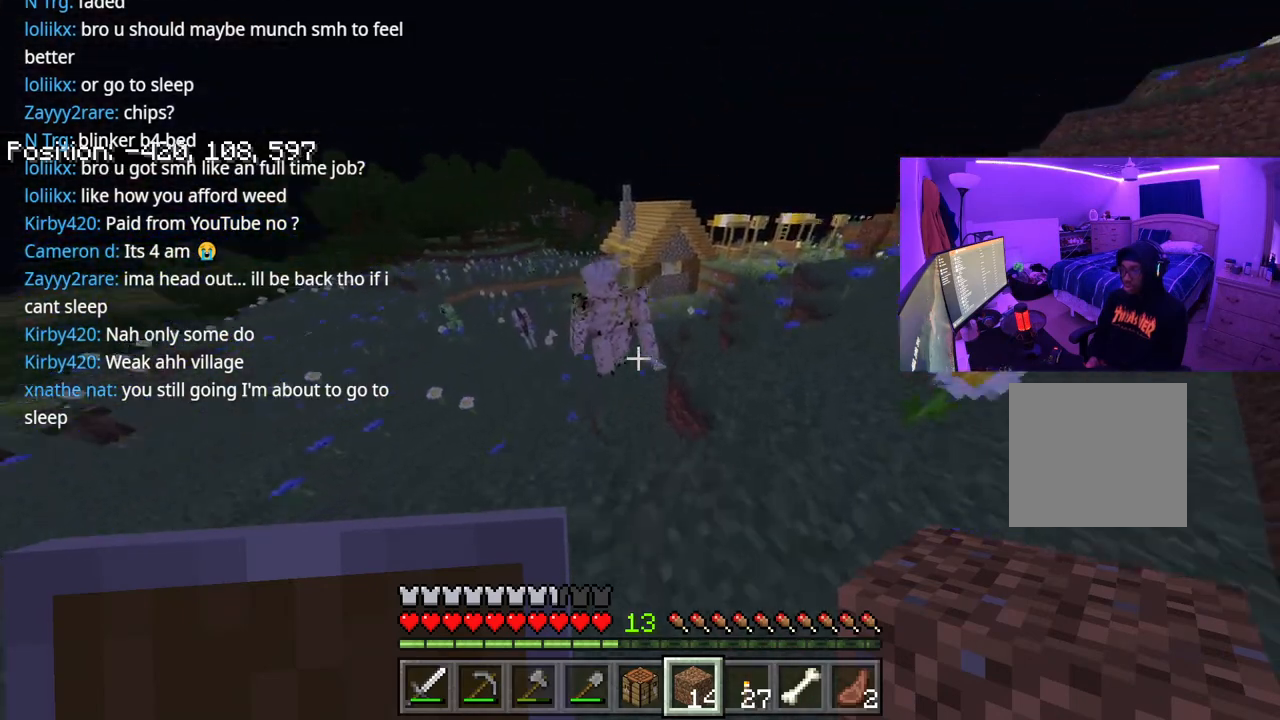
{"buttons": [], "left_stick": "up-right", "right_stick": "center", "events": [[433, "right_stick", "center"]]}
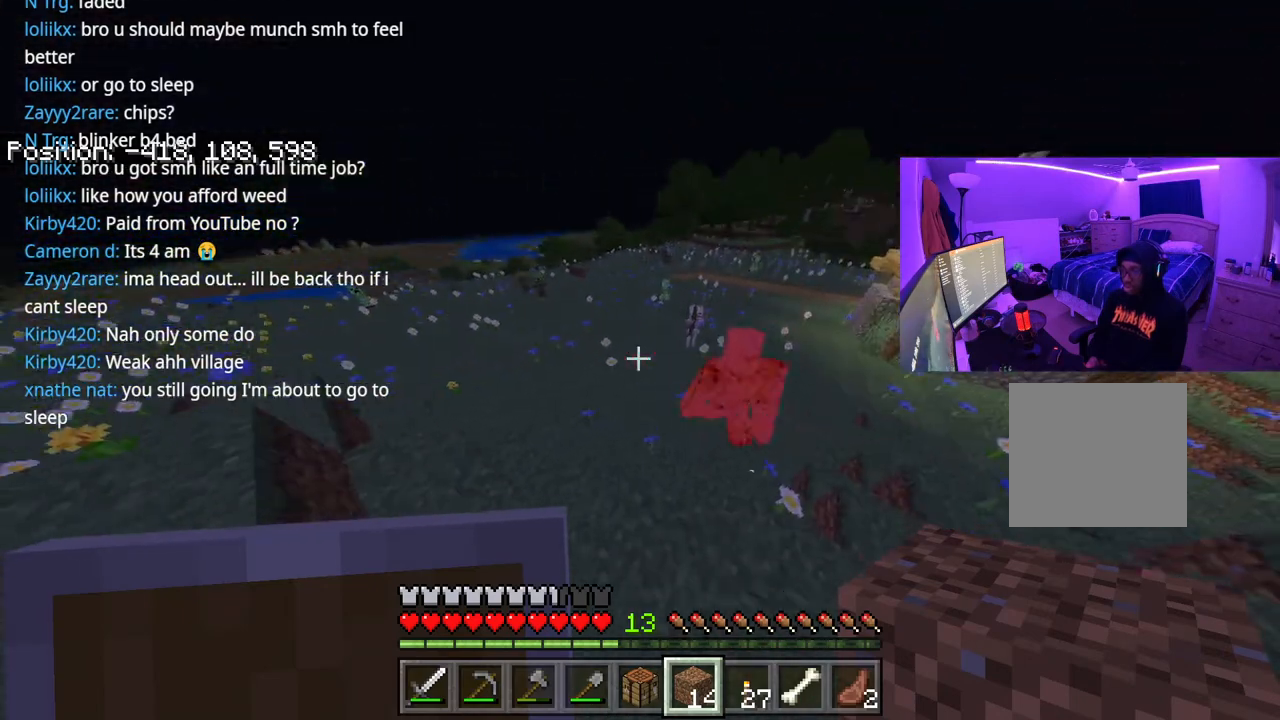
{"buttons": [], "left_stick": "right", "right_stick": "left", "events": [[200, "left_stick", "right"], [433, "right_stick", "left"]]}
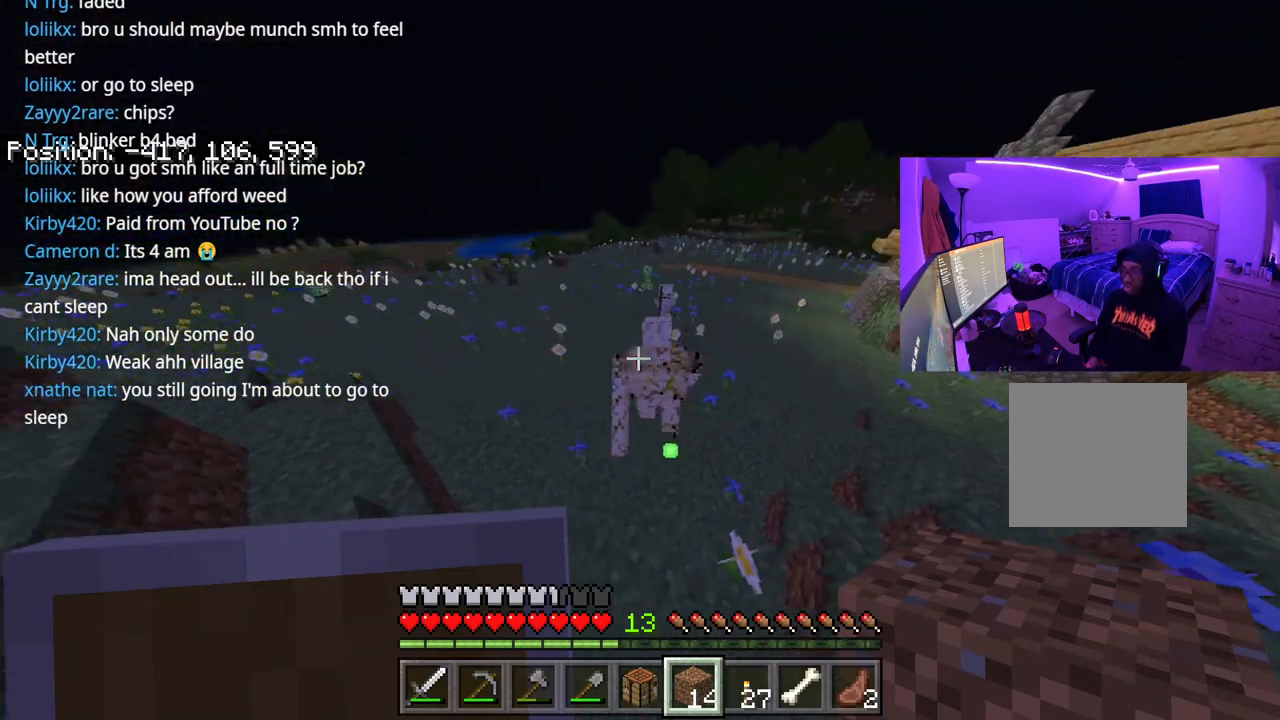
{"buttons": [], "left_stick": "right", "right_stick": "left", "events": []}